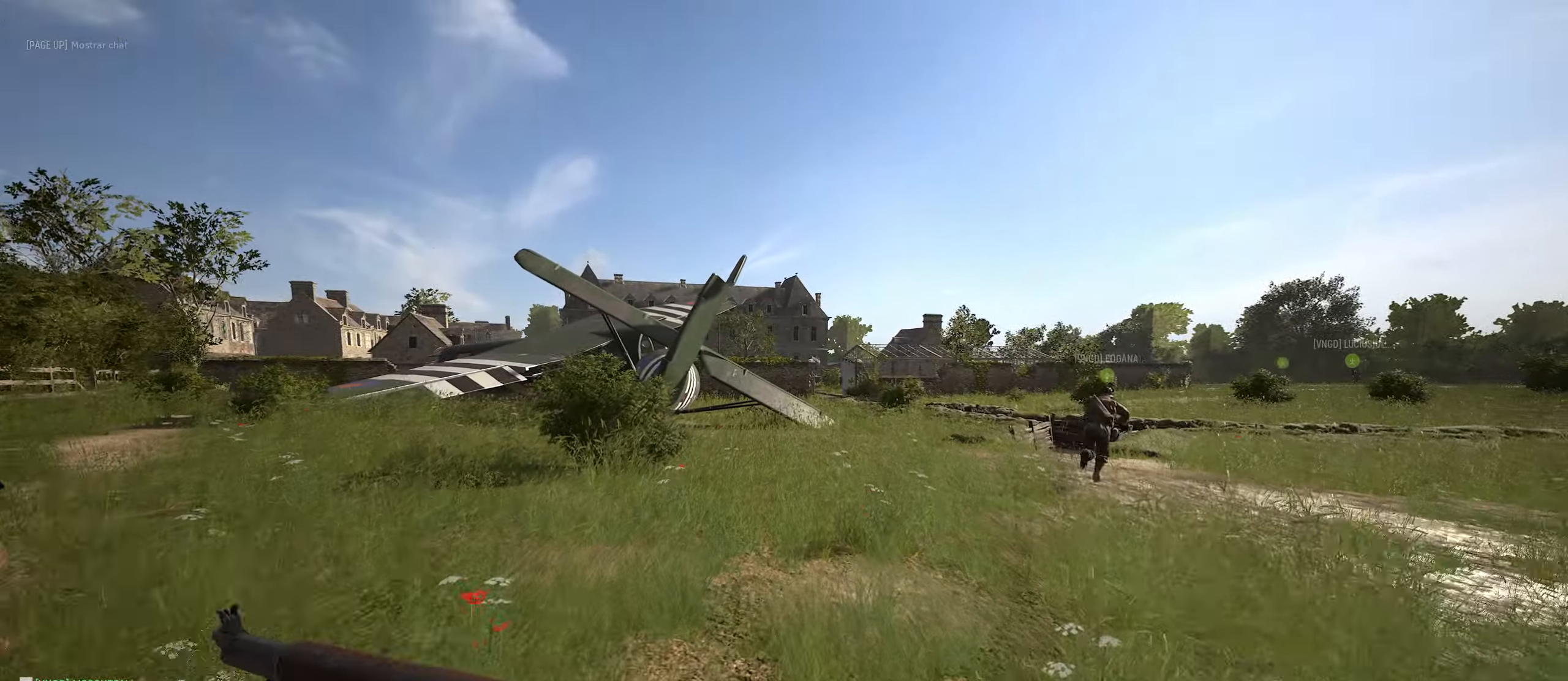
Gameplay with keyboard and mouse; each line is a JSON object with the keys and mouse buttons held at the frame after it. "events" lists presses ("down") and releases ("up") of "1", "2", "3", "4", "5", "a", "alt", "c", "caps_lock", "ctrl", "d", "e", "f", "g", "q", "r", "s", "shift", "space", "t", "tab", "v", "w", "x", "z", "mouse_left", "mouse_wheel" and "mouse_right" between this image and that frame as [ms after this image, input, new state], when the widget could be followed in between. "mouse_left", "mouse_wheel", "mouse_right" = the "left", "wheel", "right" buttons of the "mouse" list. No other keys are recorded. "wheel" means that the mouse wheel is clicked or scrolled. "mouse_move" is the direction in which the mouse moves at that frame (one of eight, or "still"), when it could be read.
{"keys": ["w"], "mouse": [], "mouse_move": "still", "events": [[267, "c", "down"], [500, "c", "up"]]}
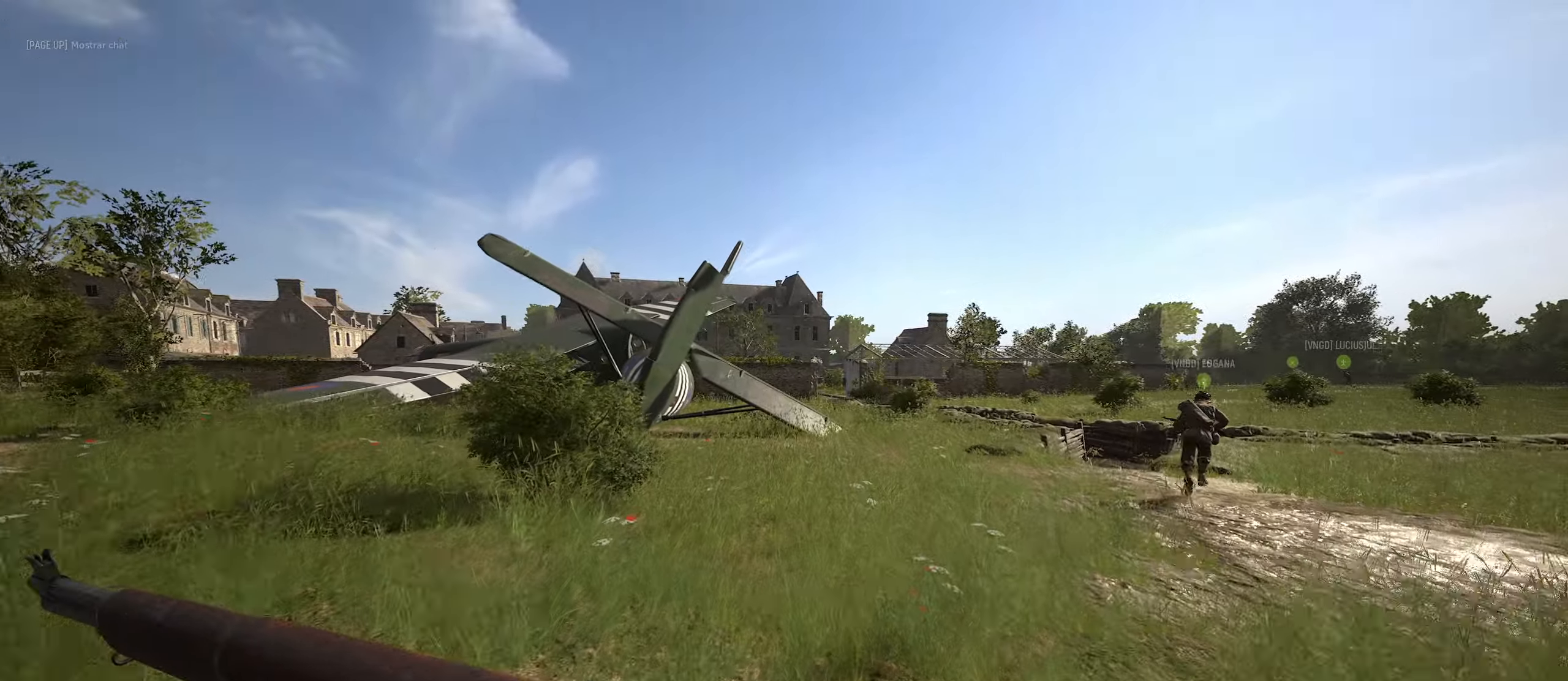
{"keys": ["w"], "mouse": [], "mouse_move": "still", "events": []}
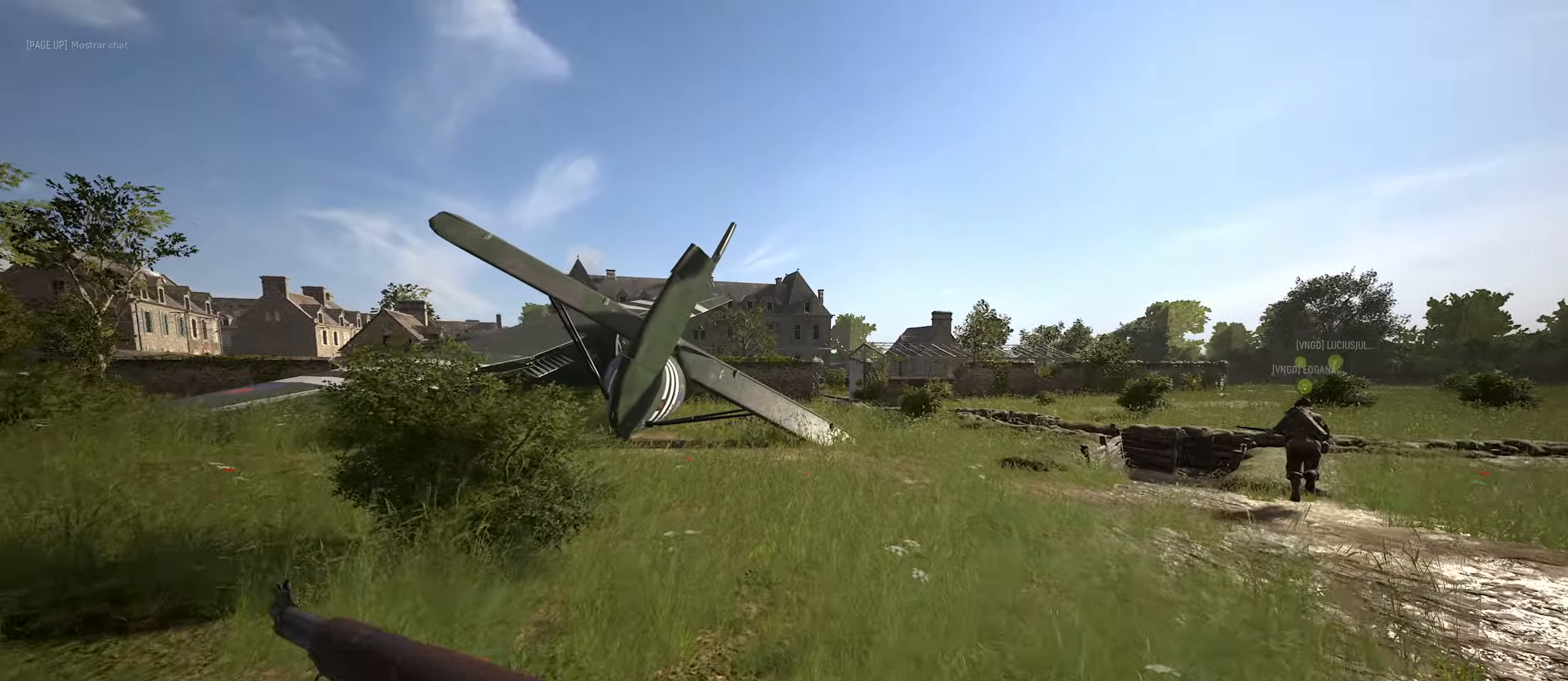
{"keys": ["w"], "mouse": [], "mouse_move": "still", "events": []}
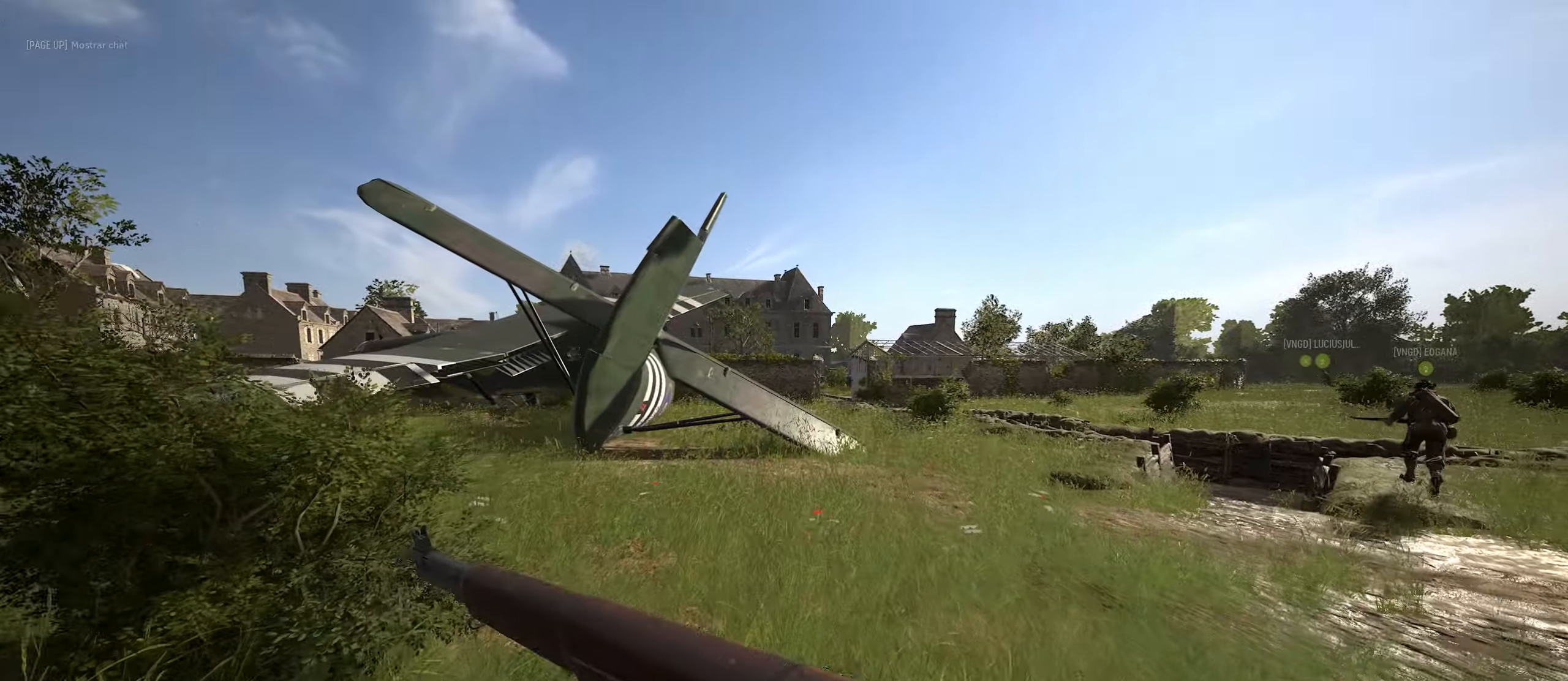
{"keys": ["w"], "mouse": [], "mouse_move": "still", "events": []}
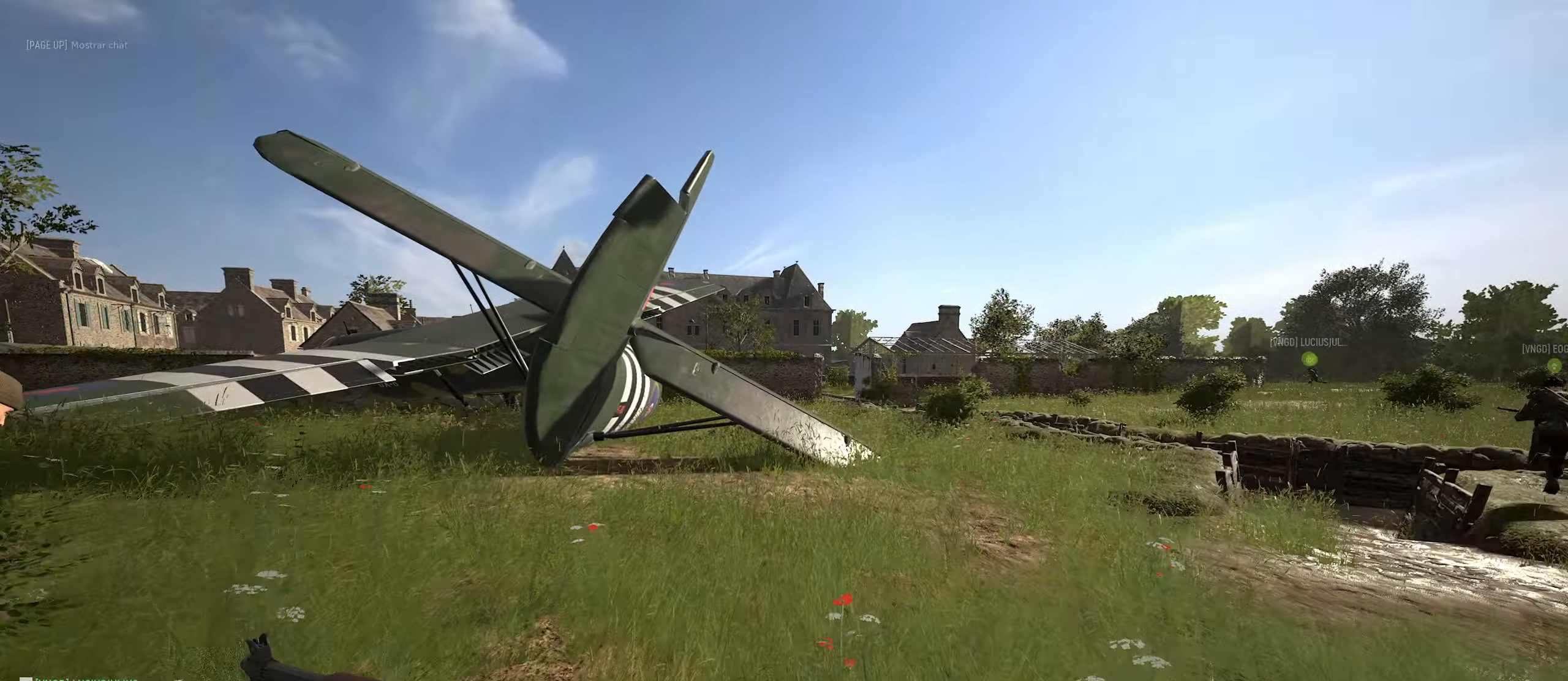
{"keys": ["w"], "mouse": [], "mouse_move": "still", "events": []}
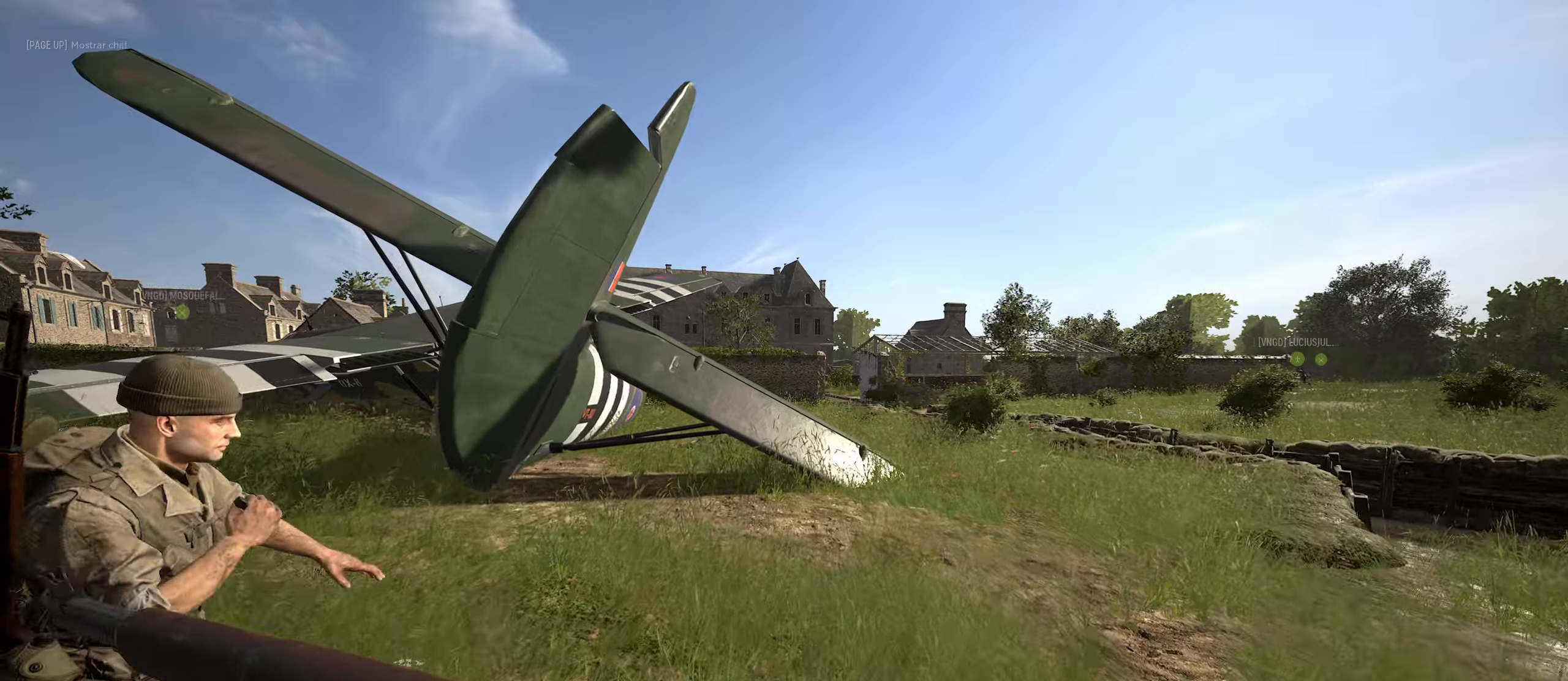
{"keys": ["a", "w"], "mouse": [], "mouse_move": "still", "events": [[183, "a", "down"]]}
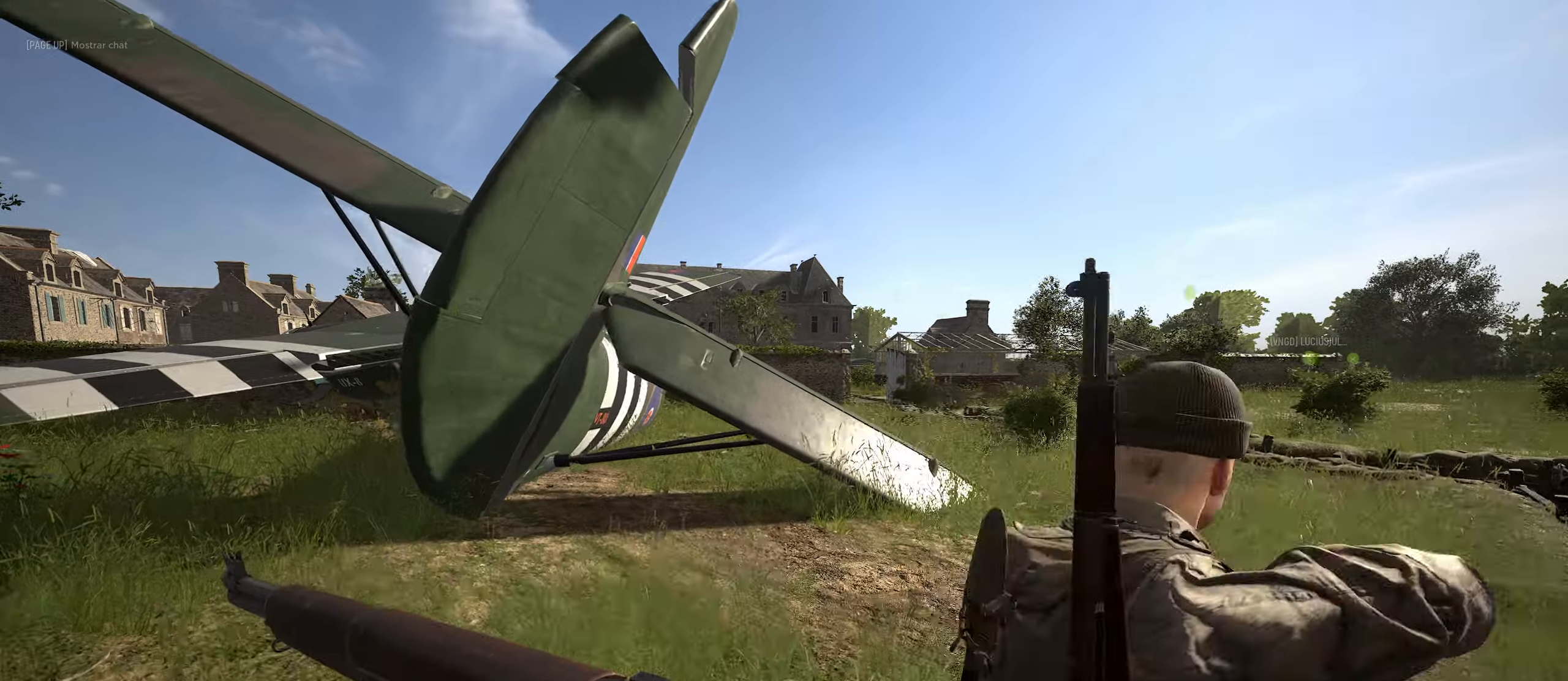
{"keys": ["w"], "mouse": [], "mouse_move": "right", "events": [[117, "a", "up"]]}
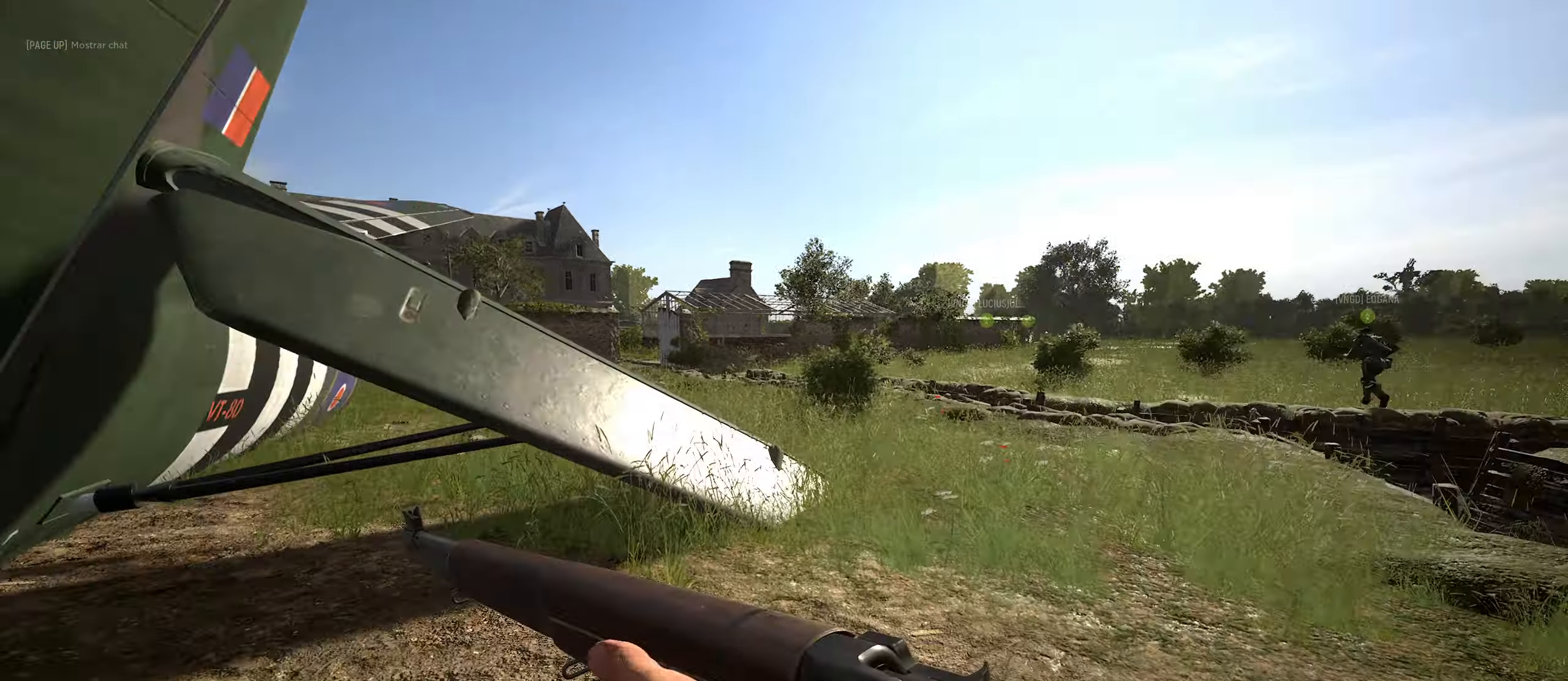
{"keys": ["d", "w"], "mouse": [], "mouse_move": "still", "events": [[417, "d", "down"]]}
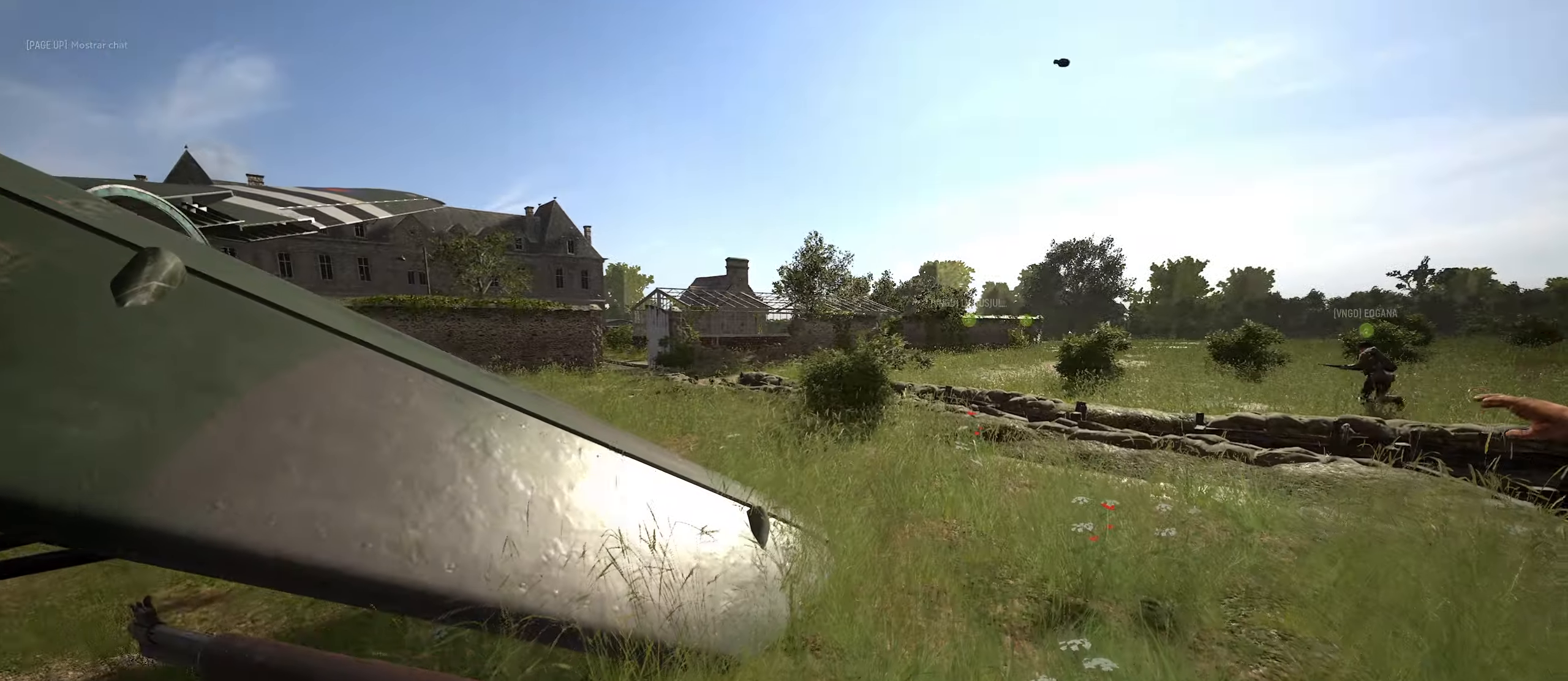
{"keys": ["w"], "mouse": [], "mouse_move": "left", "events": [[100, "d", "up"]]}
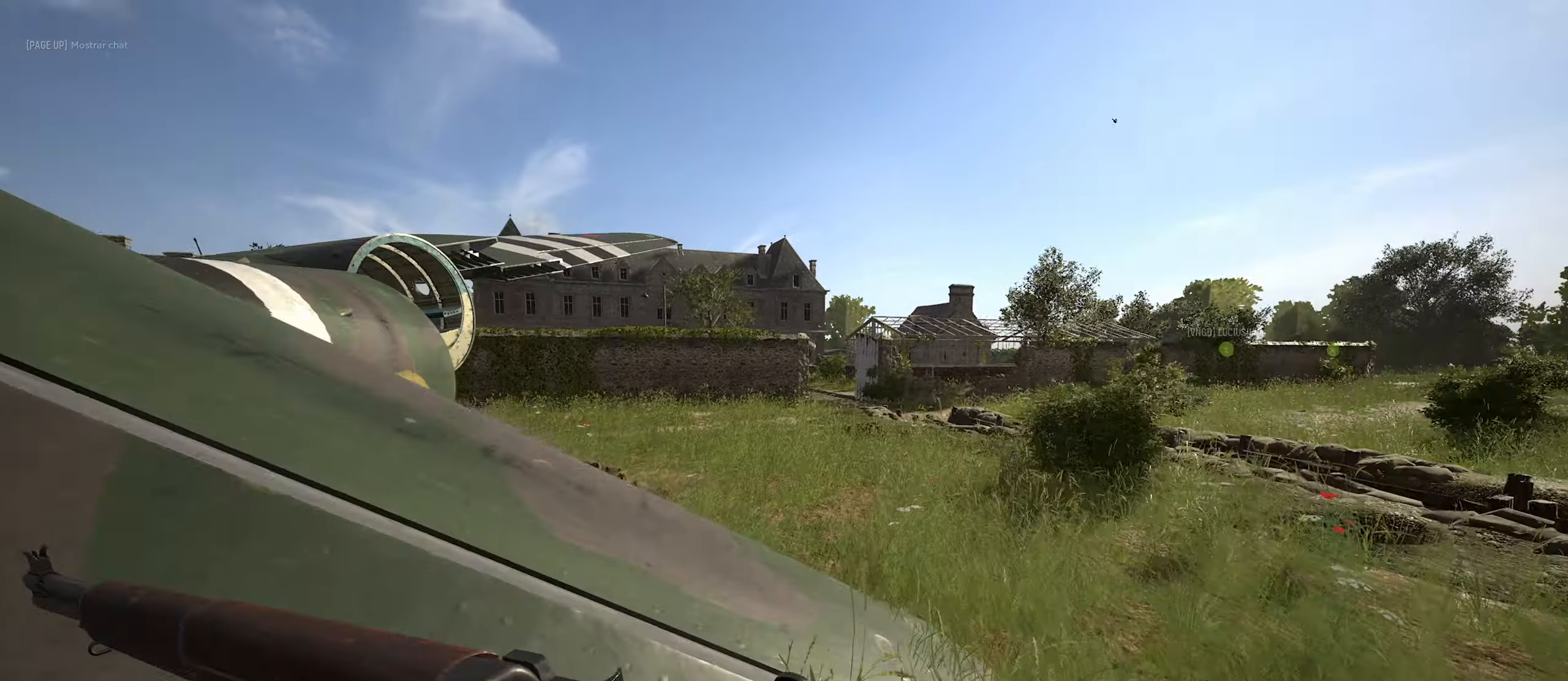
{"keys": ["a", "w"], "mouse": [], "mouse_move": "still", "events": [[350, "a", "down"]]}
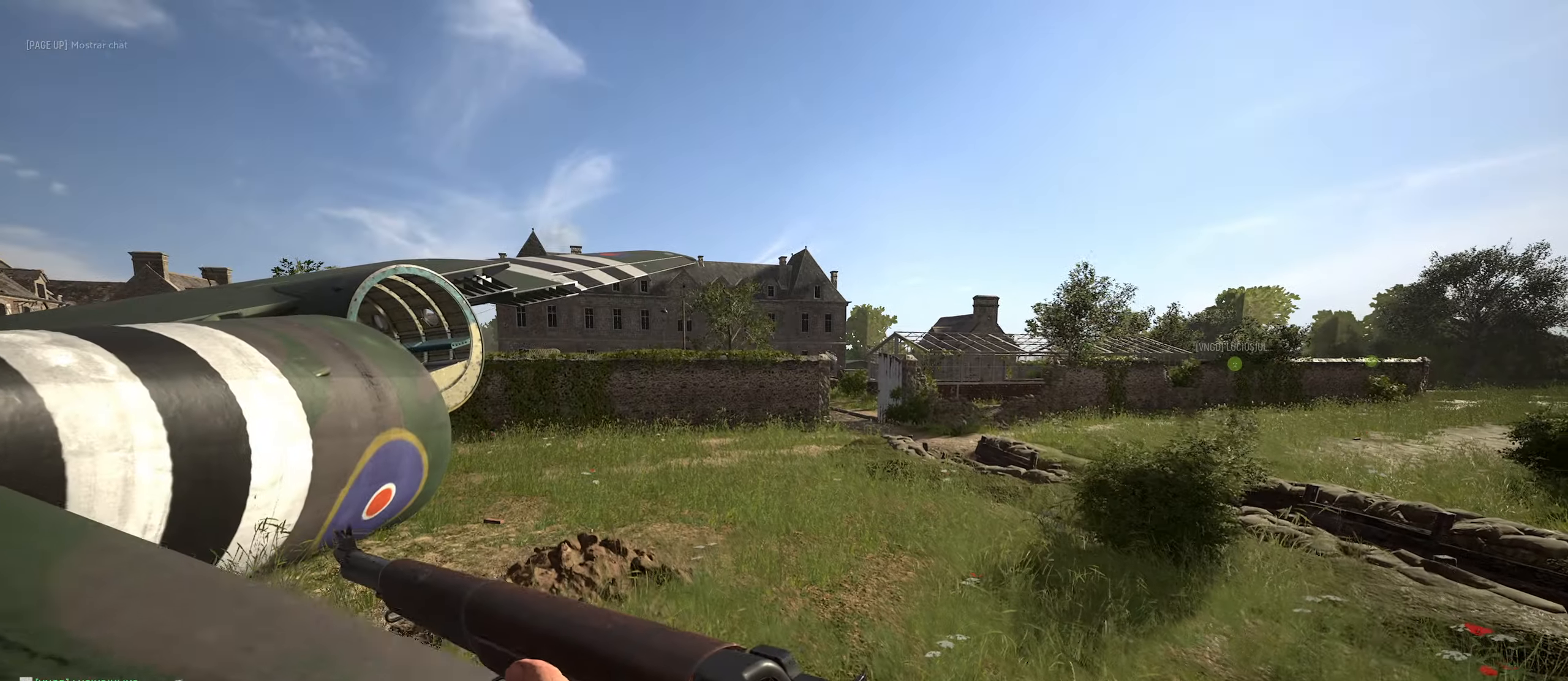
{"keys": ["a", "w"], "mouse": [], "mouse_move": "still", "events": []}
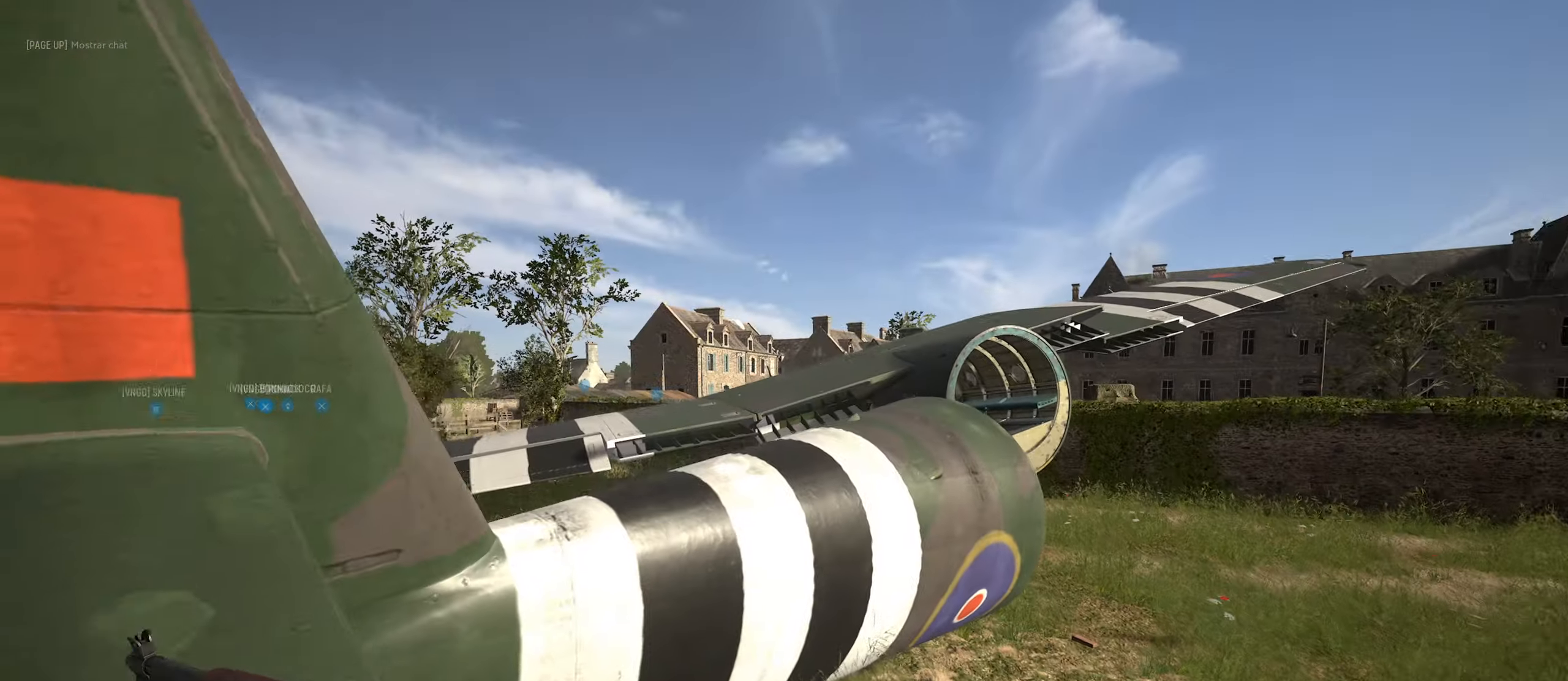
{"keys": ["space", "w"], "mouse": [], "mouse_move": "right", "events": [[417, "a", "up"], [417, "space", "down"]]}
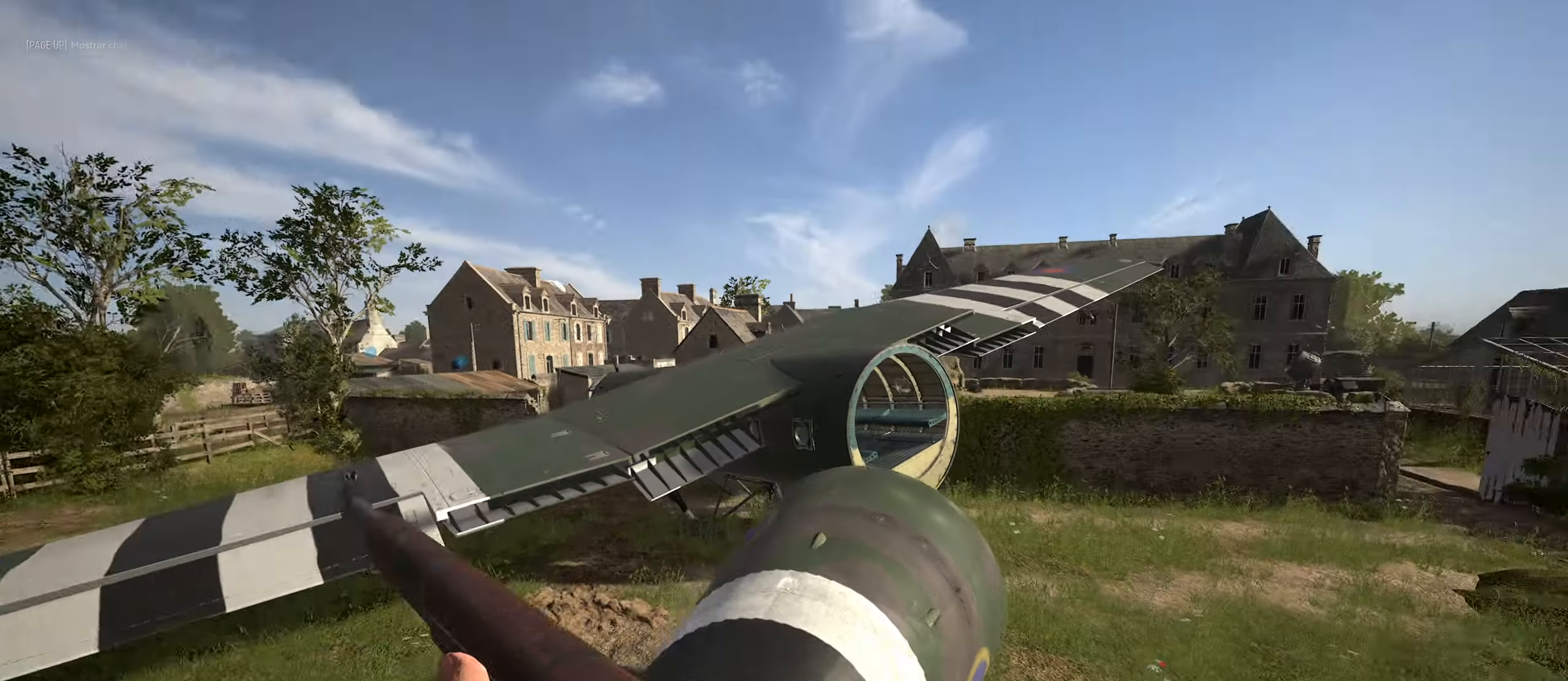
{"keys": ["a", "w"], "mouse": [], "mouse_move": "right", "events": [[17, "space", "up"], [300, "a", "down"]]}
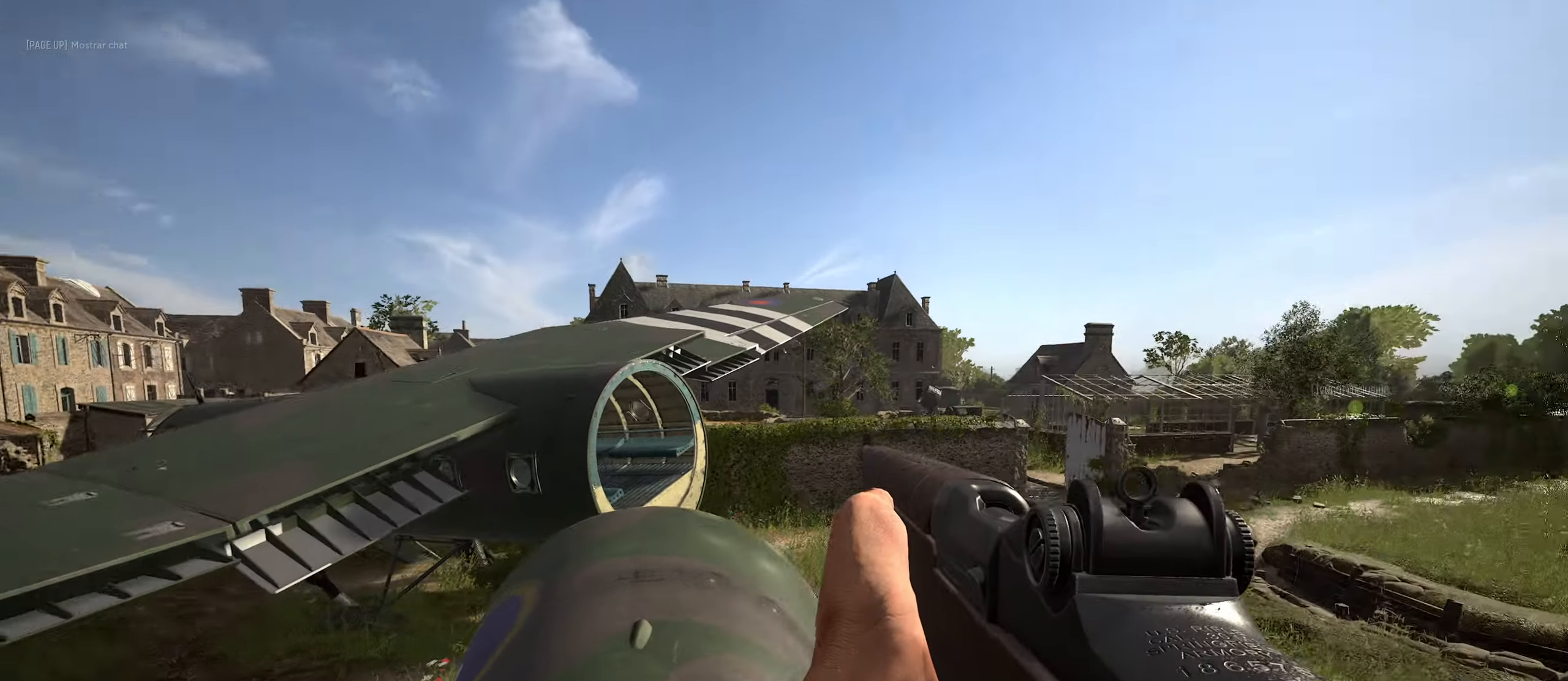
{"keys": ["a", "w"], "mouse": ["right"], "mouse_move": "down", "events": [[133, "mouse_right", "down"]]}
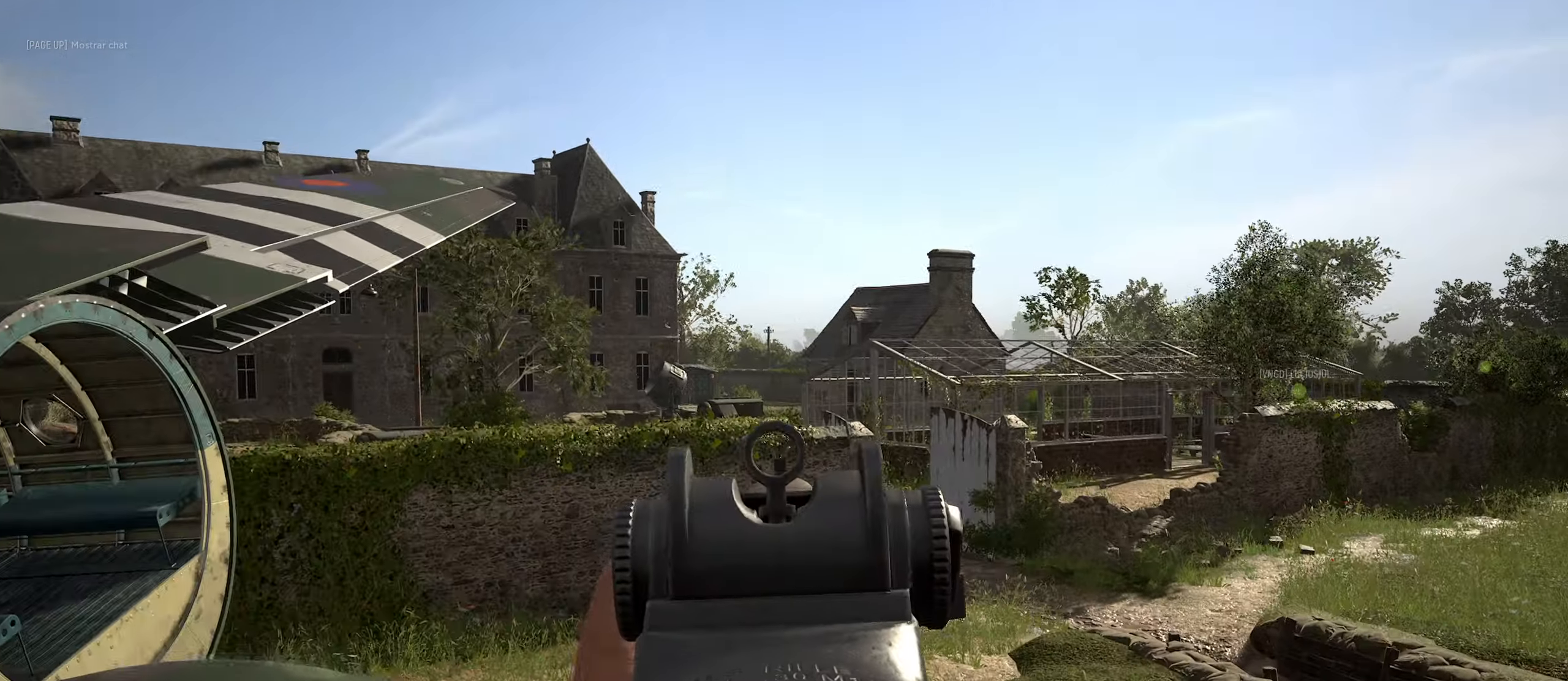
{"keys": ["a", "w"], "mouse": ["right"], "mouse_move": "down", "events": [[100, "w", "up"], [384, "w", "down"]]}
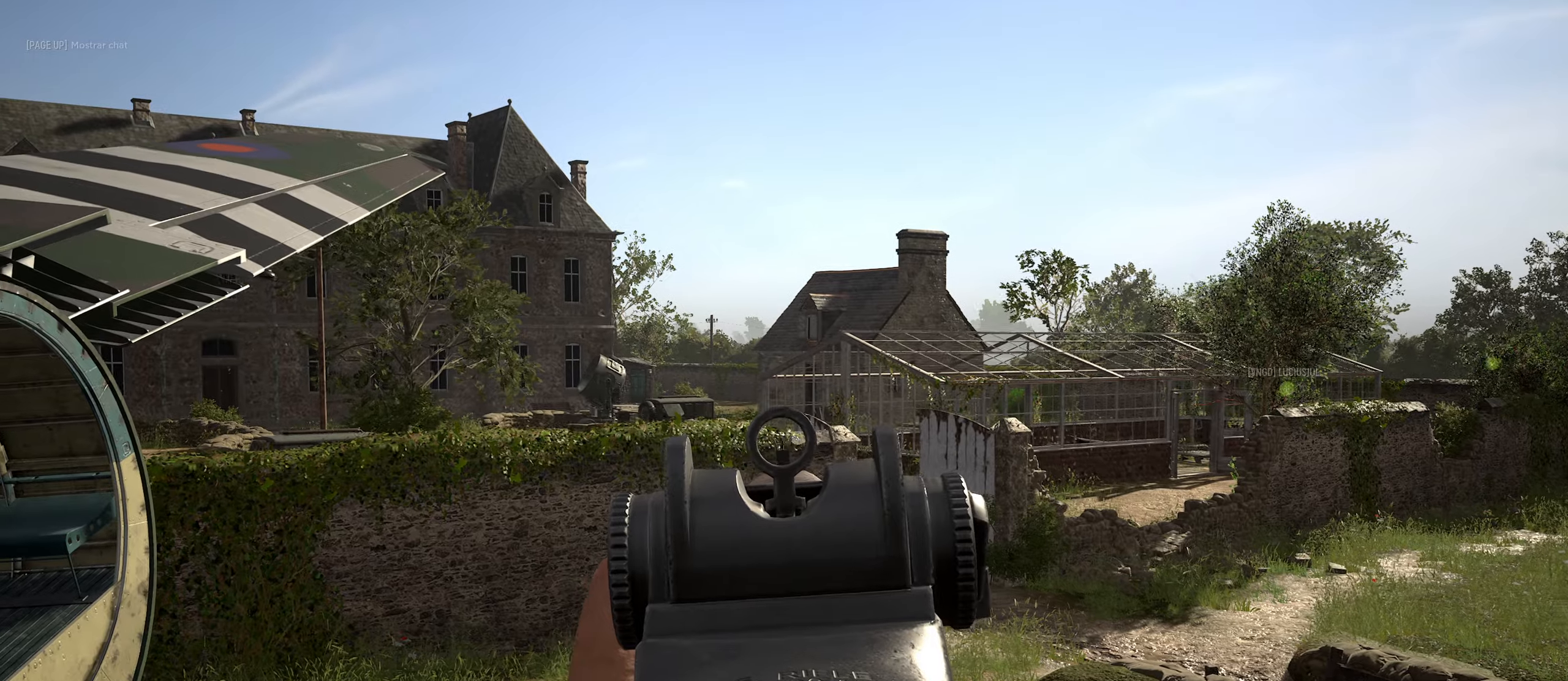
{"keys": ["a", "w"], "mouse": ["right"], "mouse_move": "still", "events": []}
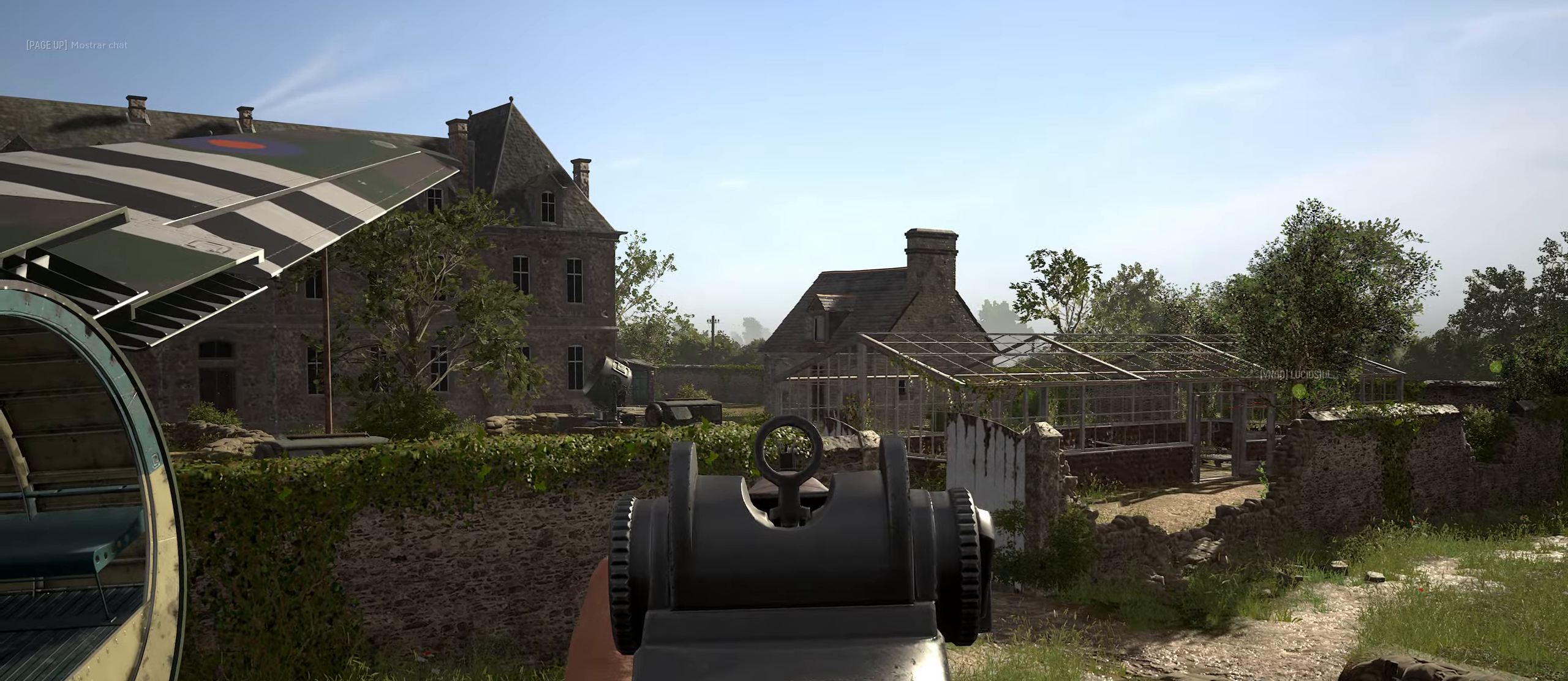
{"keys": ["a", "w"], "mouse": ["right"], "mouse_move": "still", "events": [[50, "a", "up"], [283, "a", "down"]]}
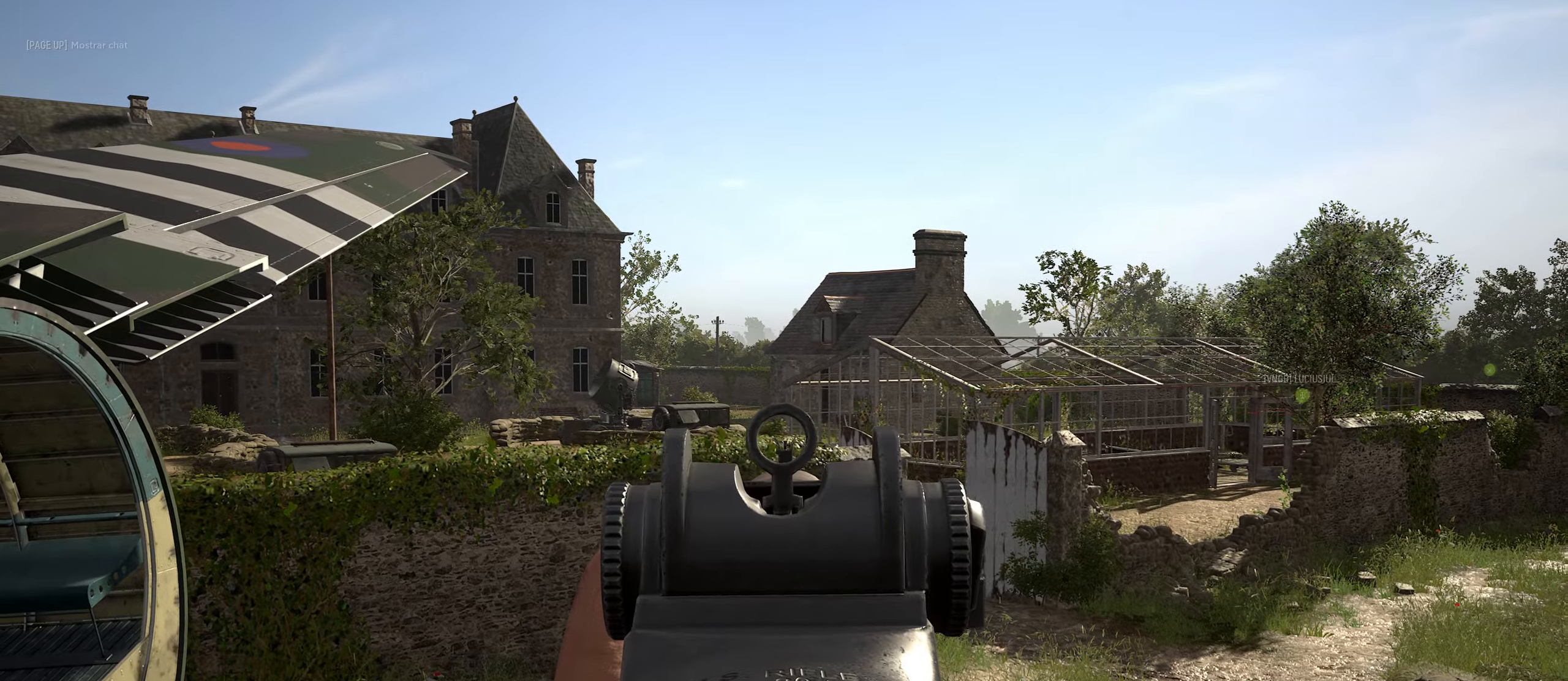
{"keys": ["d", "shift", "w"], "mouse": [], "mouse_move": "down", "events": [[16, "a", "up"], [216, "mouse_right", "up"], [250, "d", "down"], [433, "shift", "down"]]}
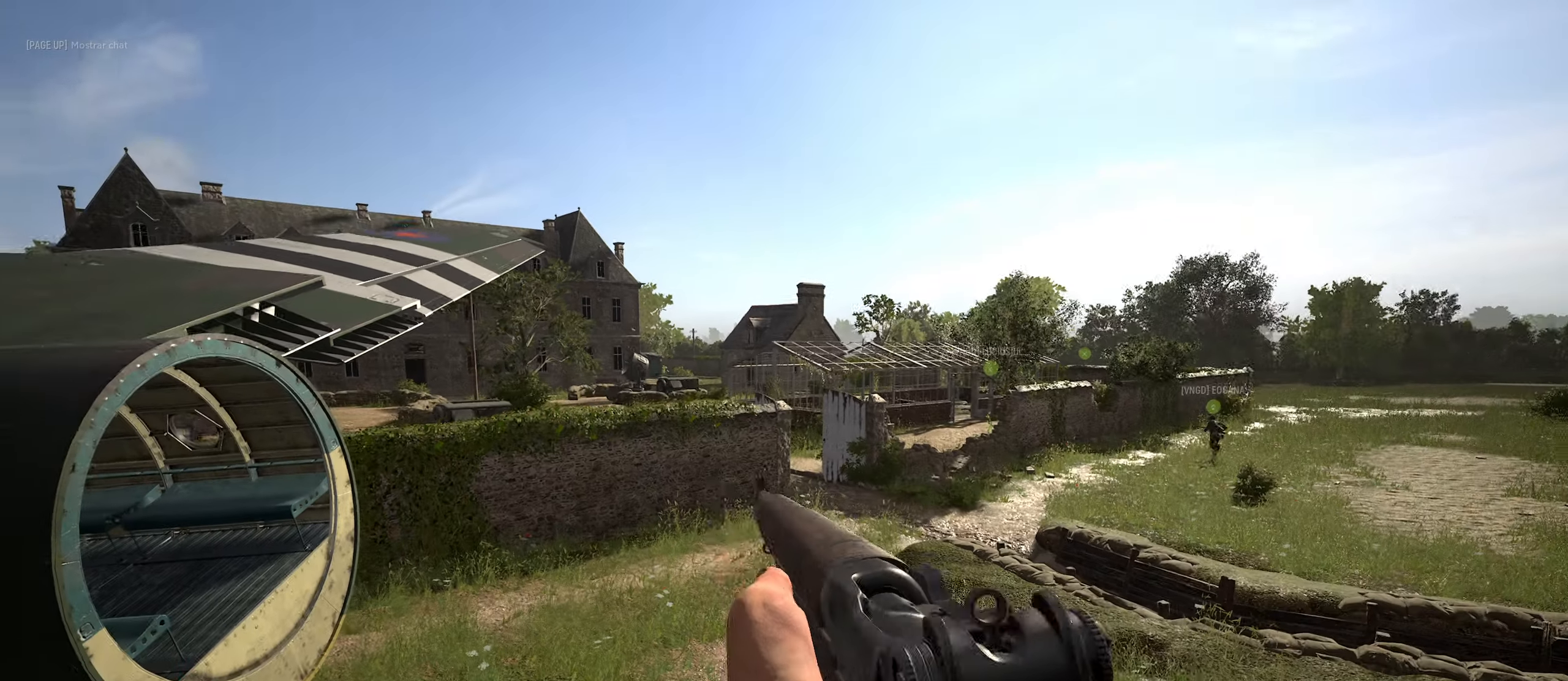
{"keys": ["d", "w"], "mouse": [], "mouse_move": "still", "events": [[133, "shift", "up"]]}
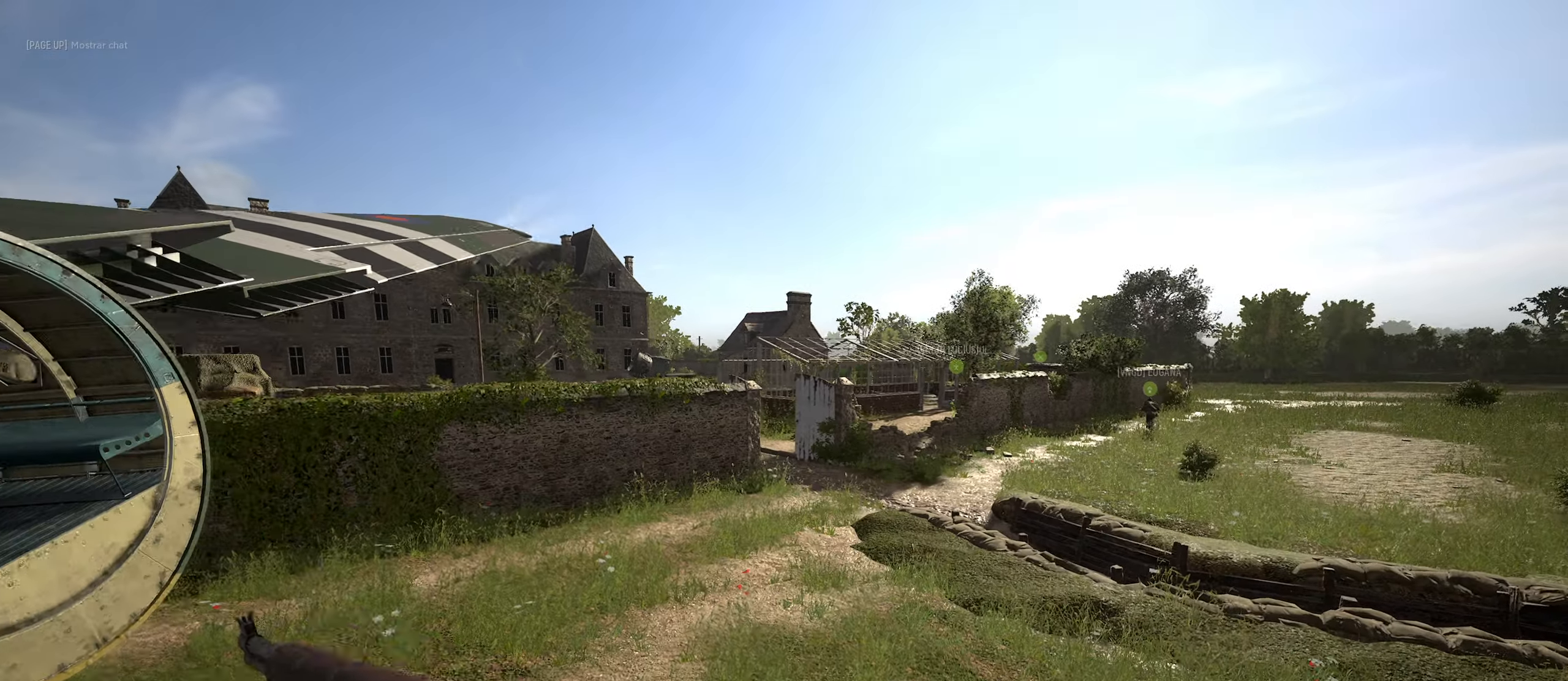
{"keys": ["w"], "mouse": [], "mouse_move": "still", "events": [[50, "d", "up"]]}
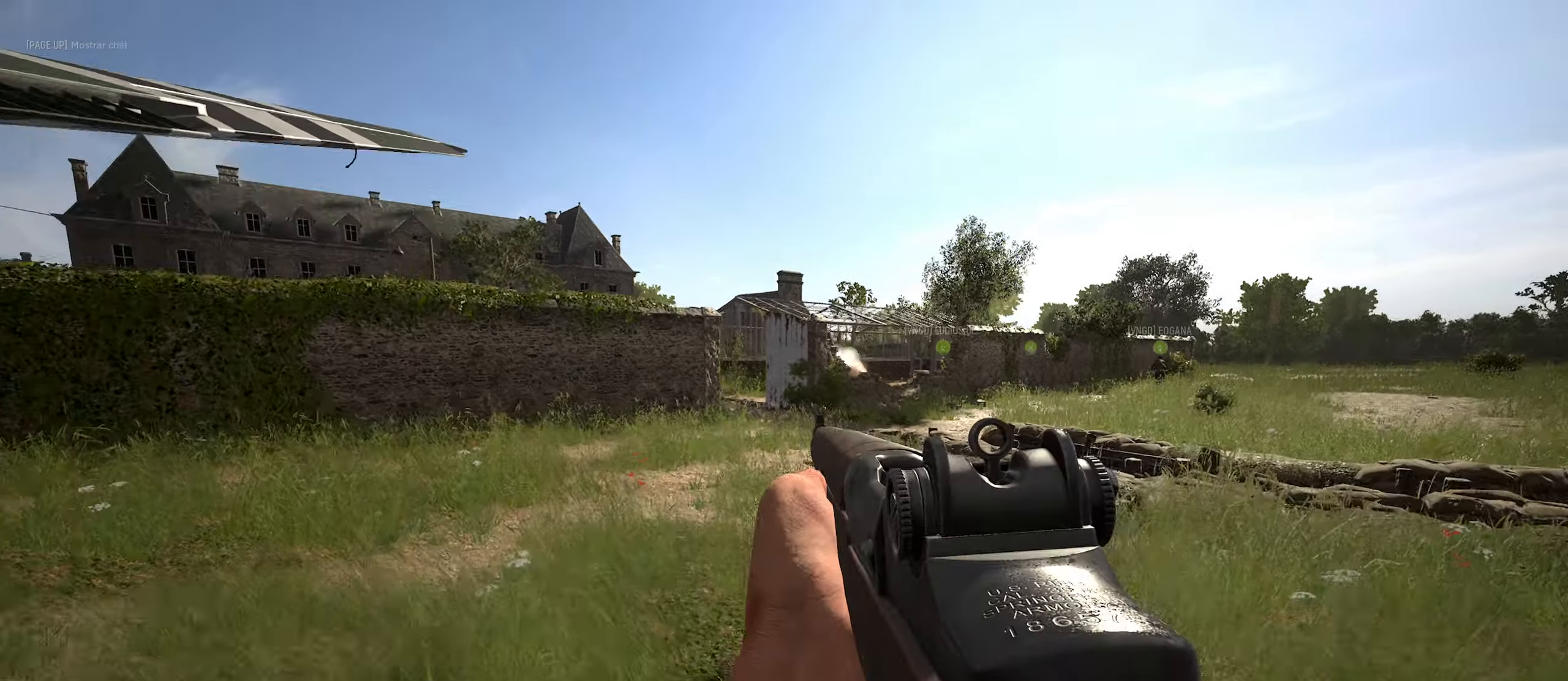
{"keys": ["w"], "mouse": [], "mouse_move": "still", "events": []}
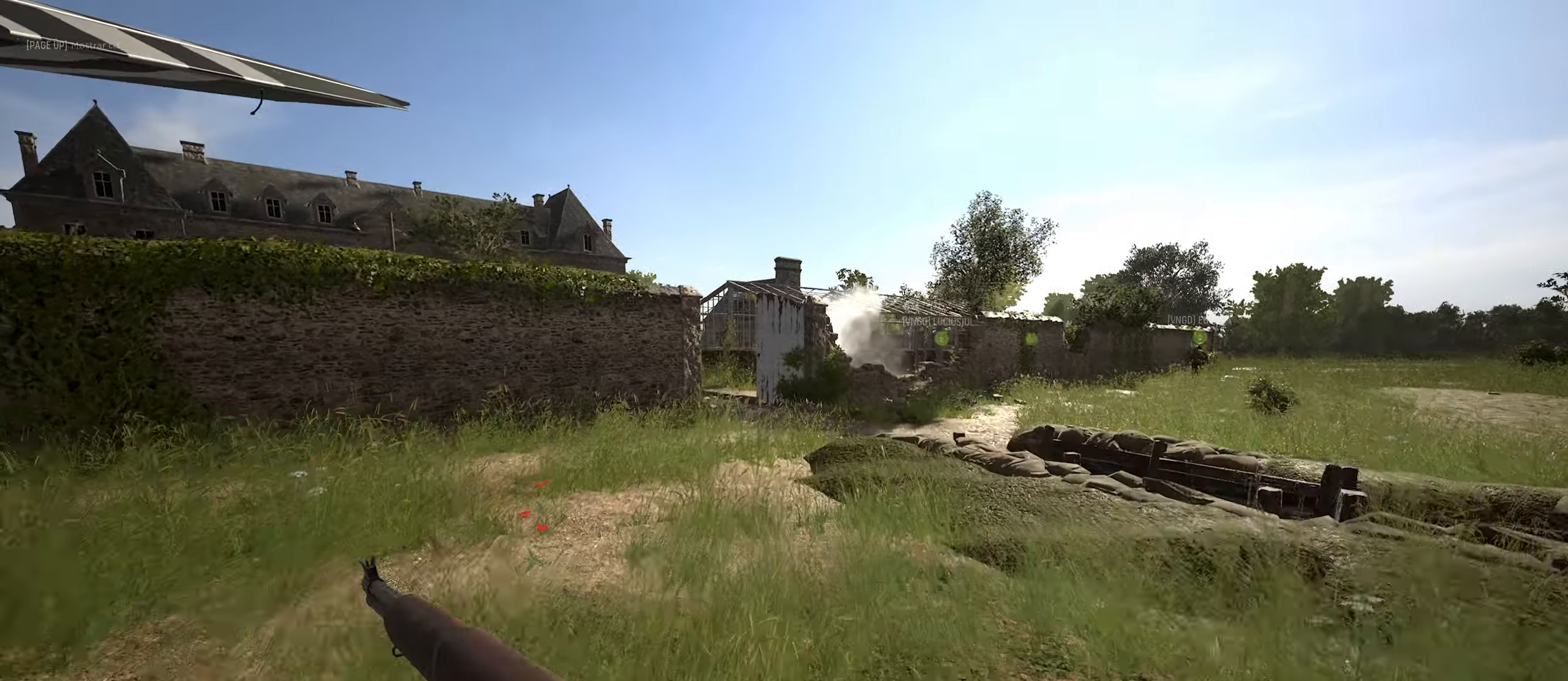
{"keys": ["w"], "mouse": [], "mouse_move": "still", "events": []}
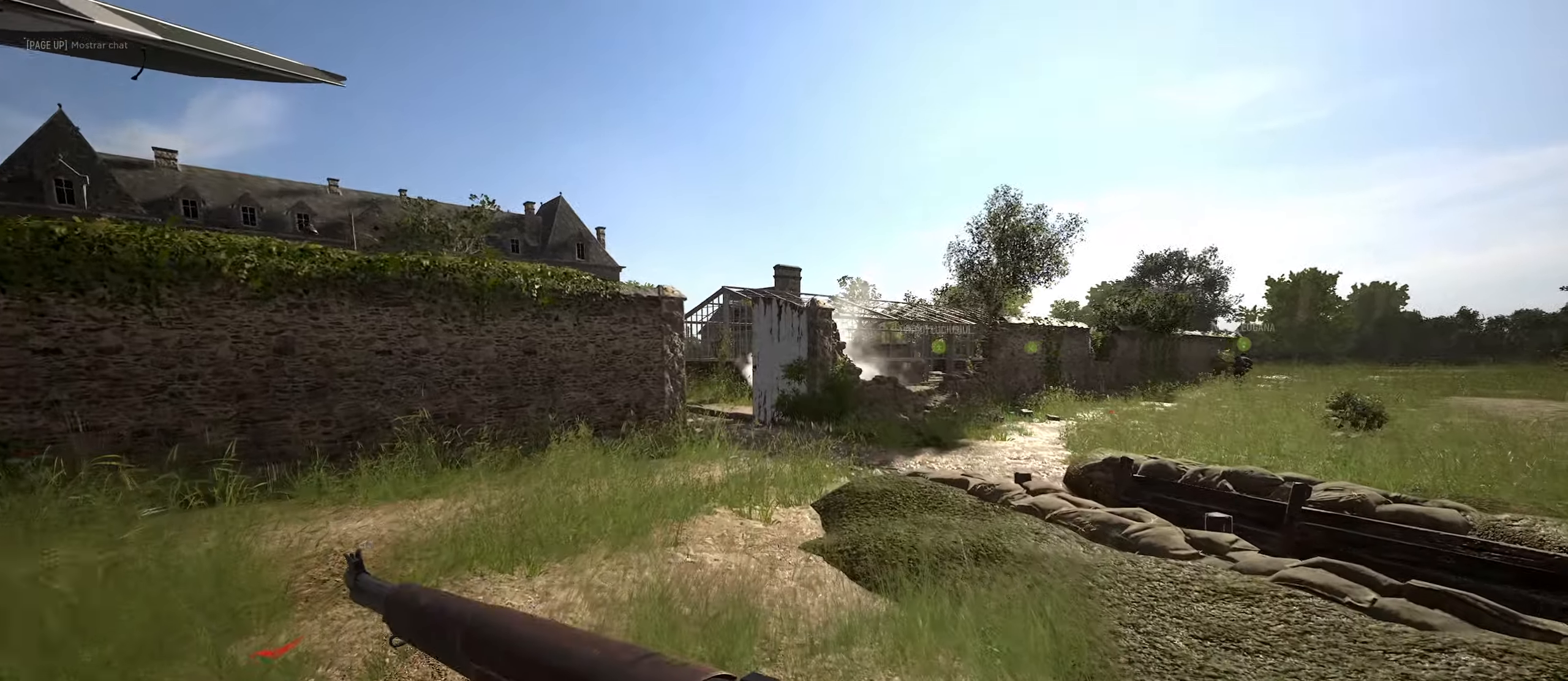
{"keys": ["w"], "mouse": [], "mouse_move": "still", "events": []}
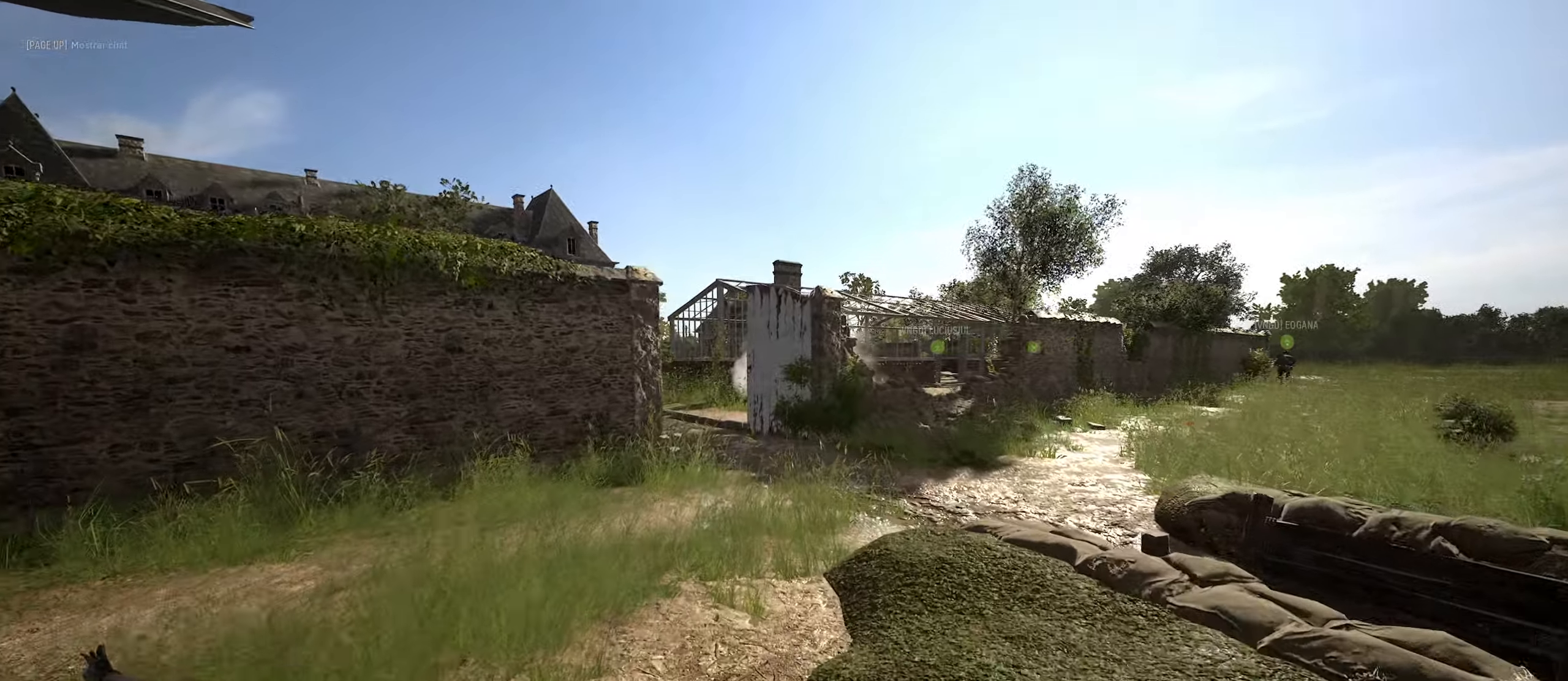
{"keys": ["w"], "mouse": [], "mouse_move": "still", "events": []}
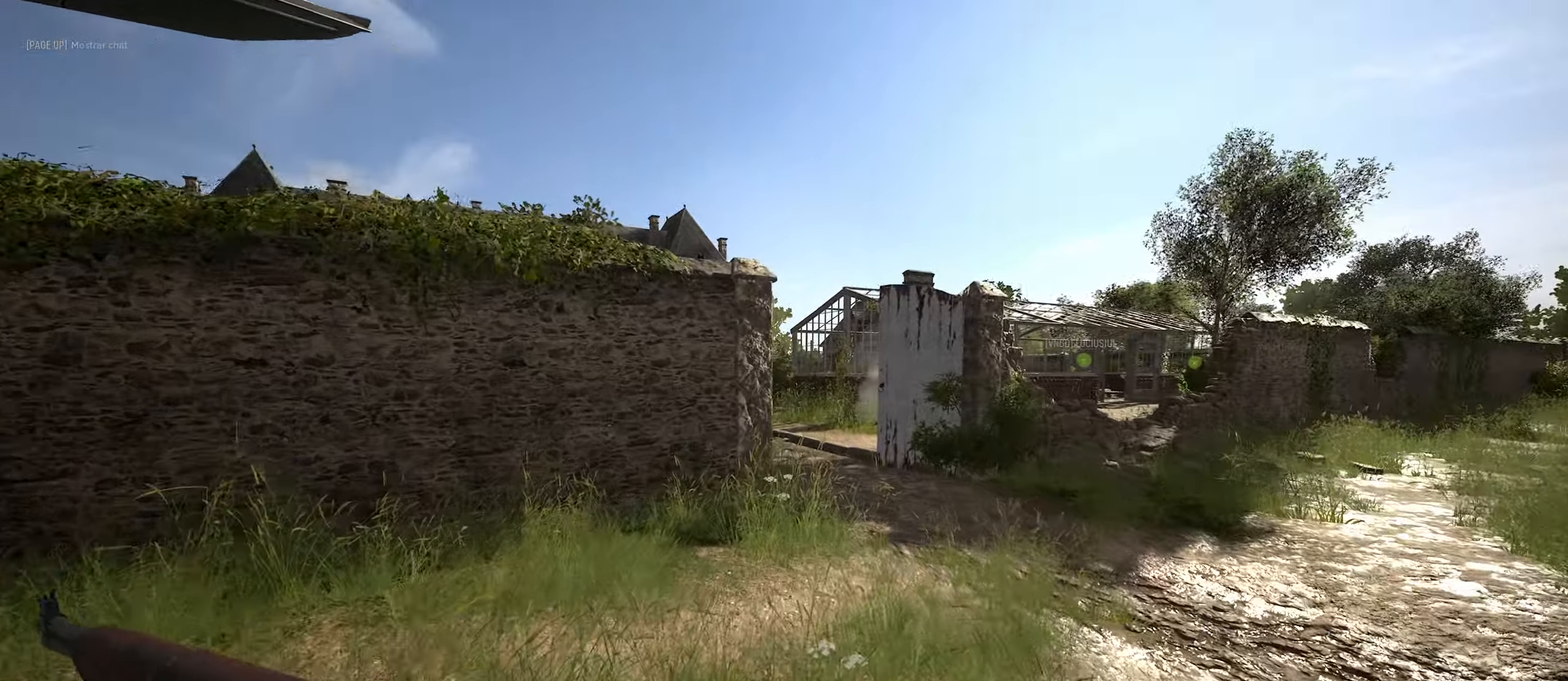
{"keys": ["d", "w"], "mouse": [], "mouse_move": "still", "events": [[83, "d", "down"]]}
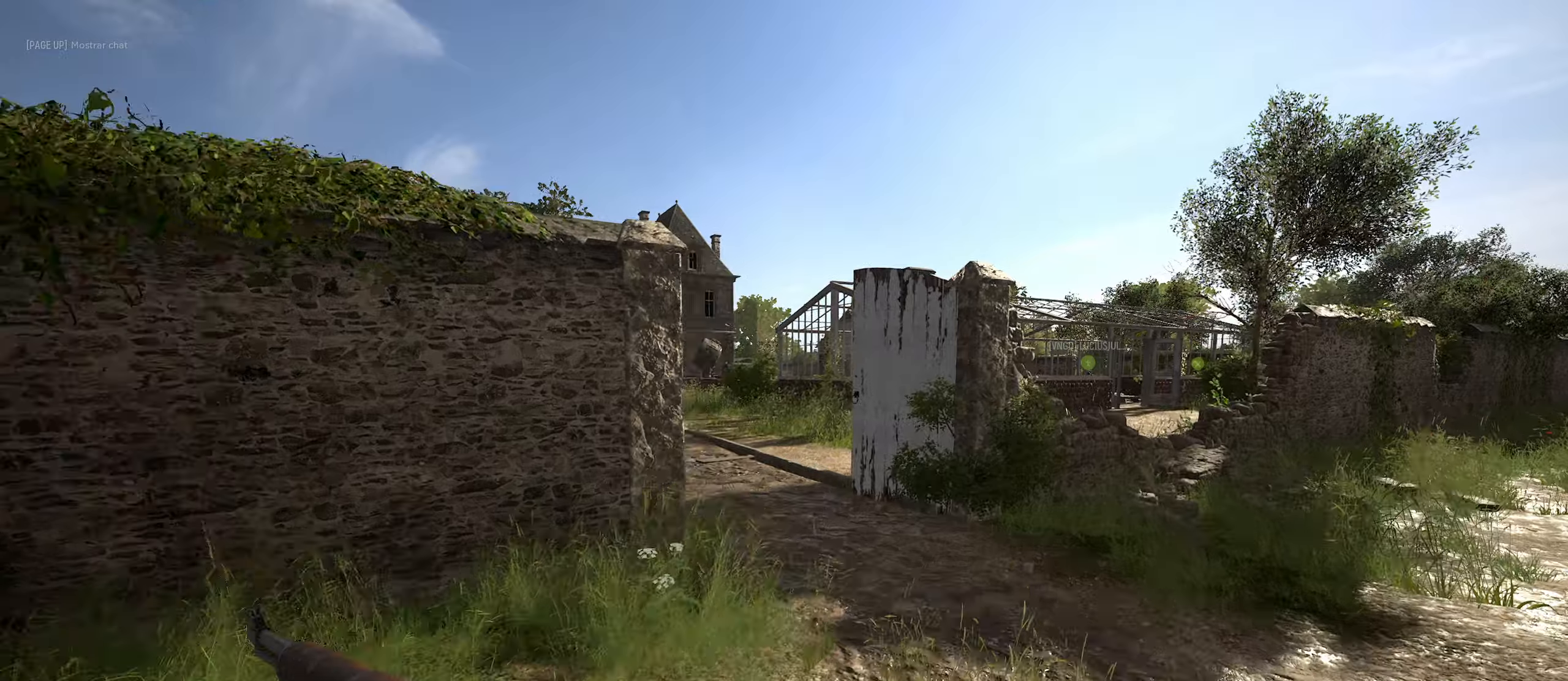
{"keys": ["w"], "mouse": [], "mouse_move": "still", "events": [[100, "d", "up"]]}
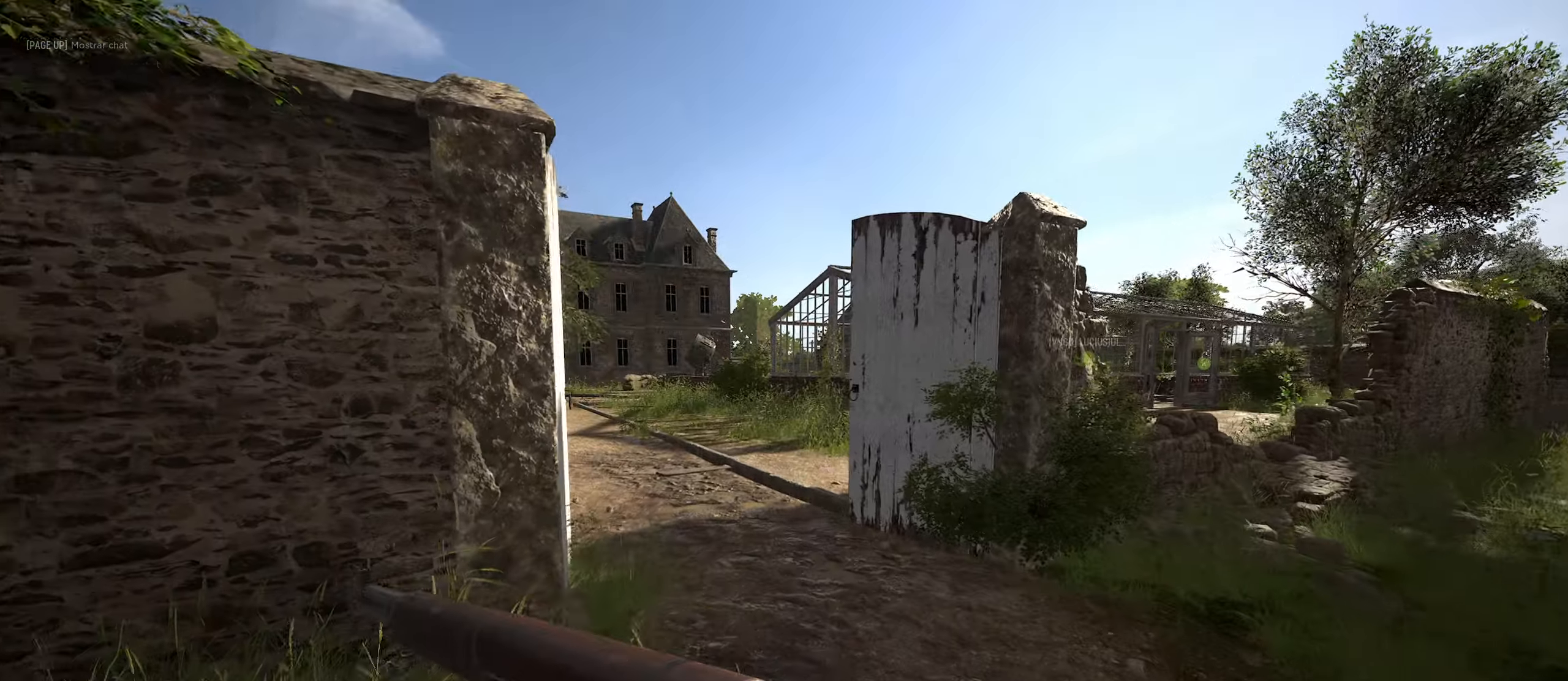
{"keys": ["d"], "mouse": [], "mouse_move": "up", "events": [[67, "d", "down"], [400, "w", "up"]]}
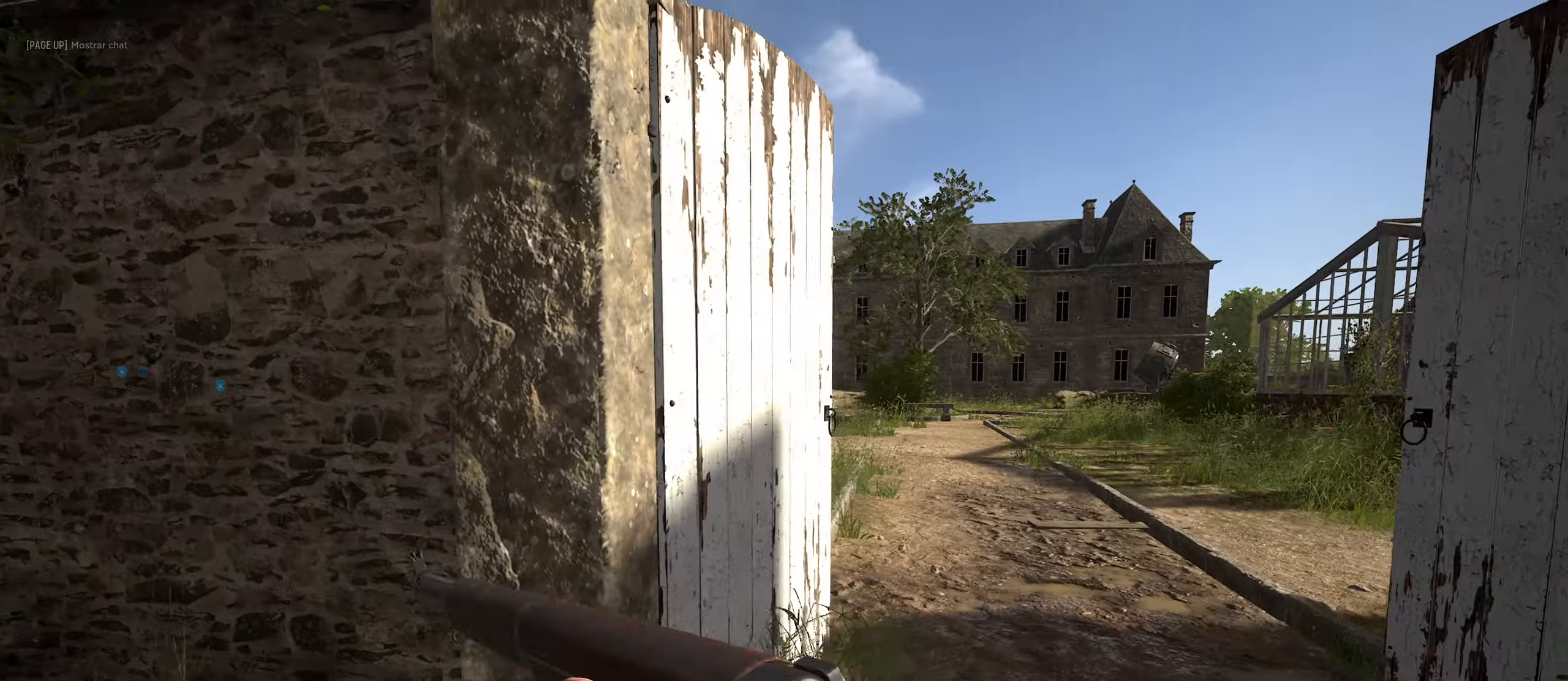
{"keys": ["d", "w"], "mouse": [], "mouse_move": "up", "events": [[133, "w", "down"], [233, "shift", "down"], [450, "shift", "up"]]}